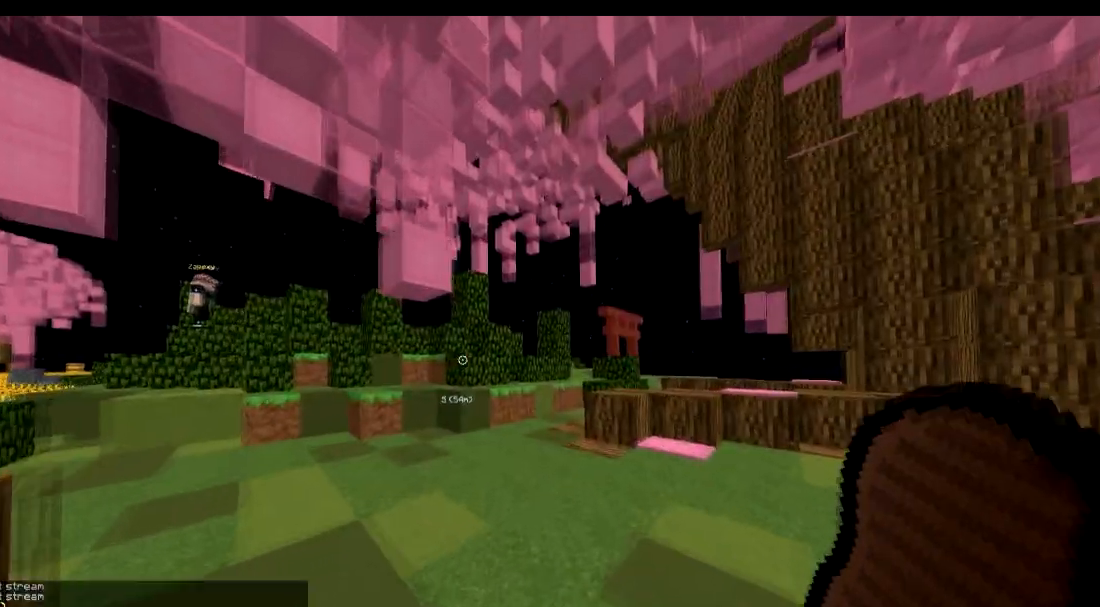
Gameplay with keyboard; each line is a JSON object with the keys held at the frame after it. "events" lists presses ("down") and releases ("up") of "a", "d", "s" and "w" between this image and that frame as [ms after this image, input, new state], when the widget could be followed in between. No other keys are recorded. Mouse input is not recorded.
{"keys": ["w"], "events": []}
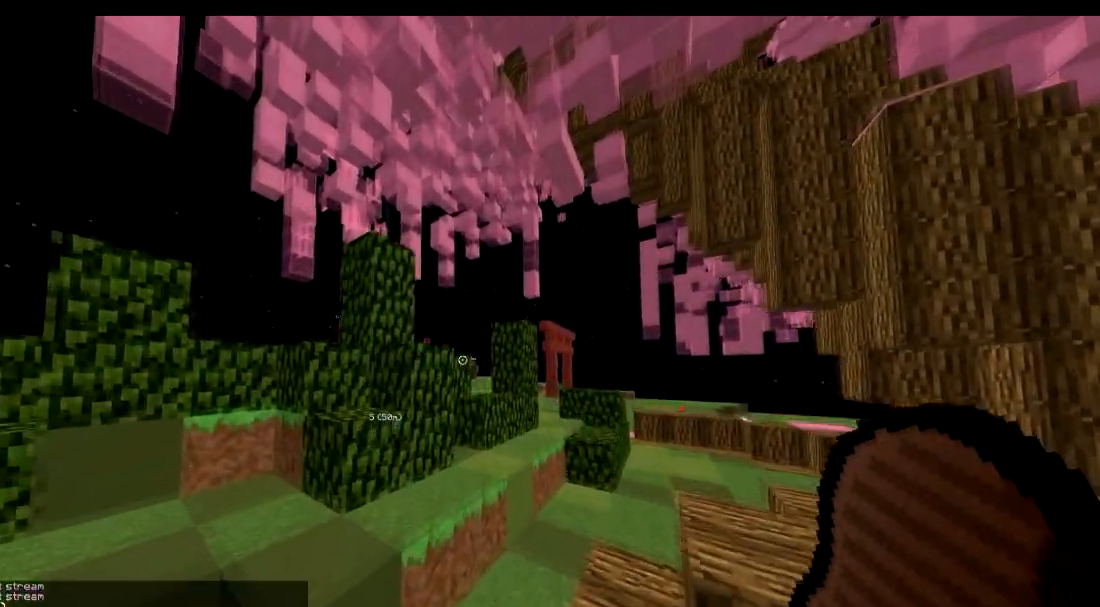
{"keys": ["w"], "events": []}
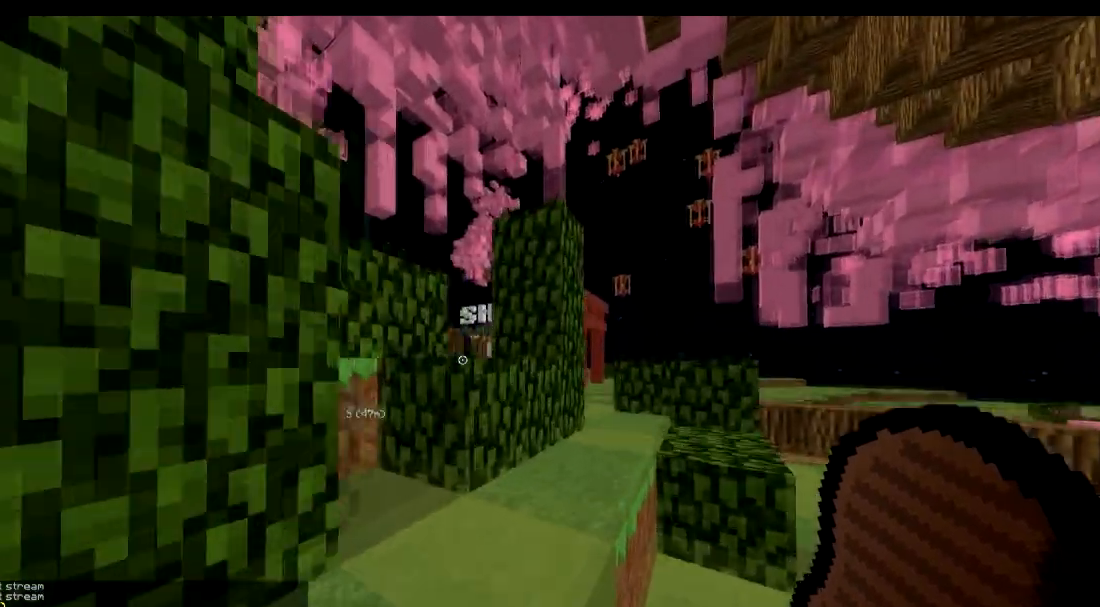
{"keys": ["w"], "events": []}
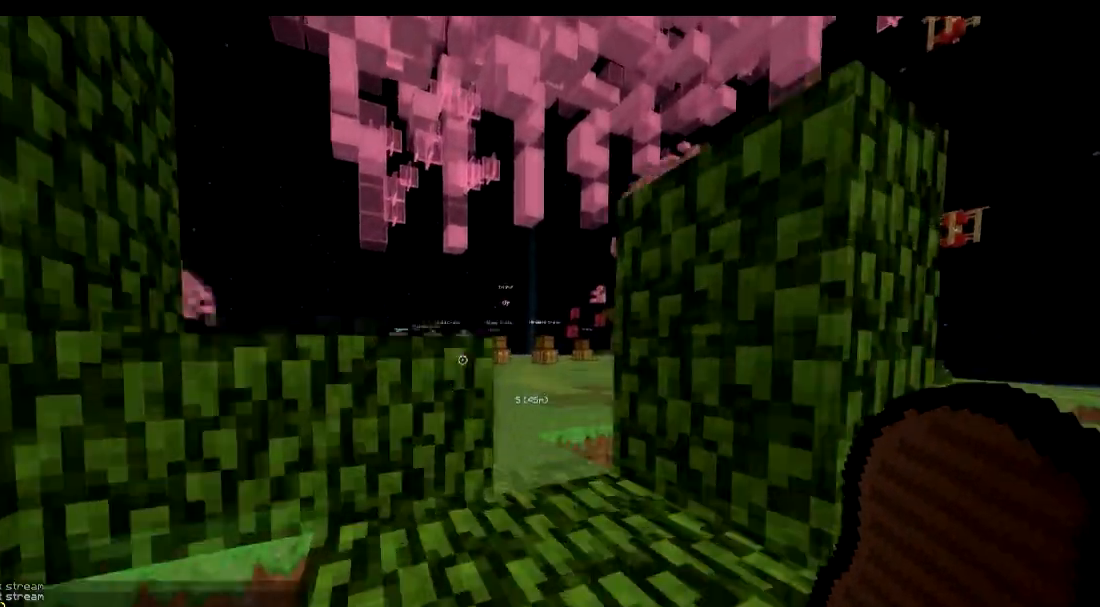
{"keys": ["w"], "events": []}
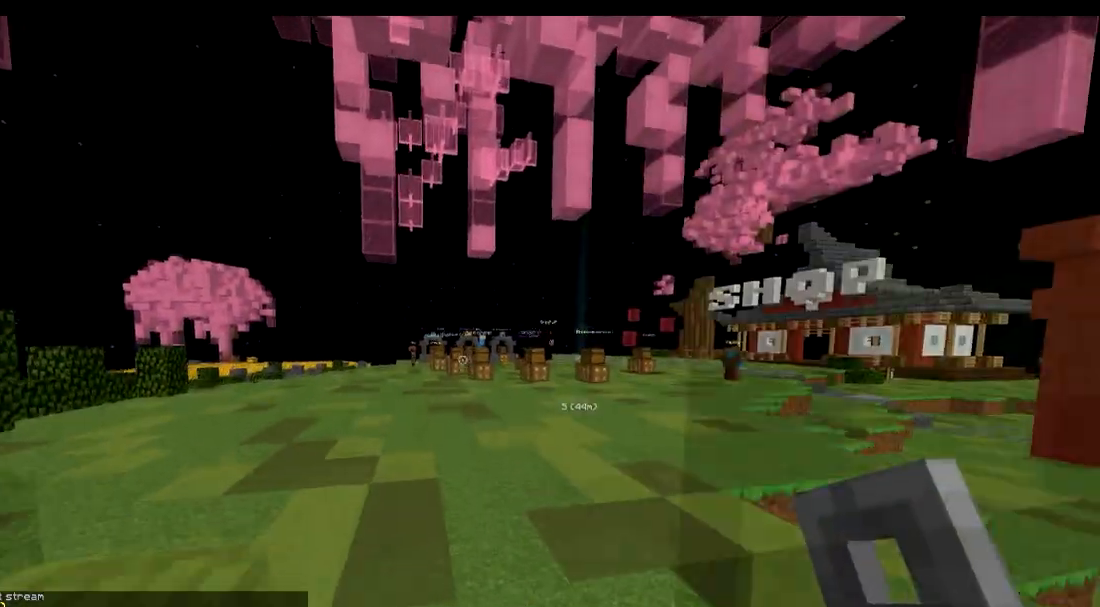
{"keys": ["w"], "events": []}
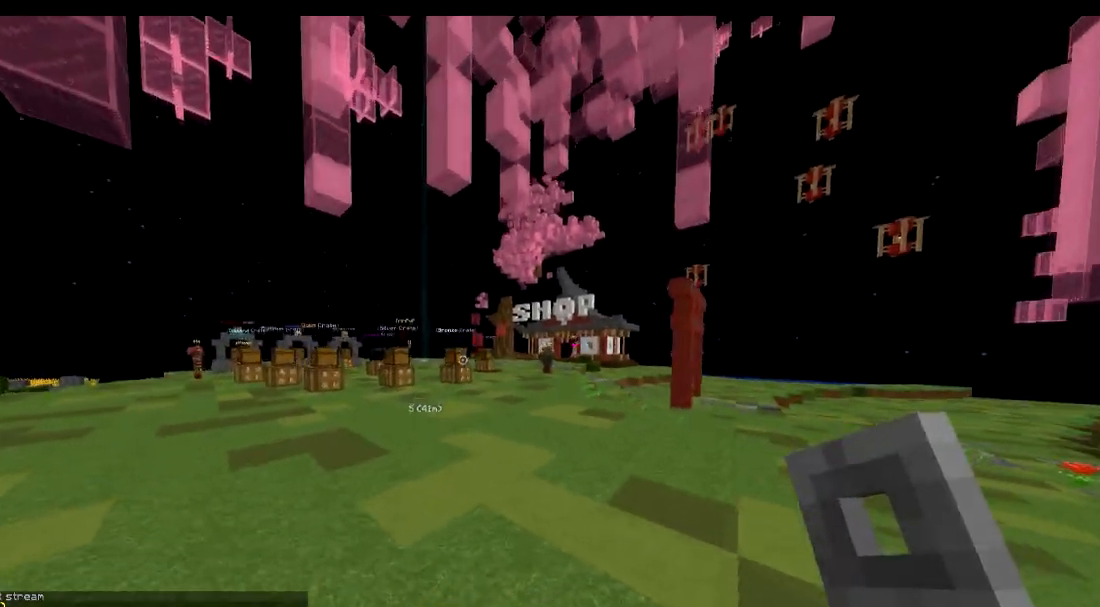
{"keys": ["d", "w"], "events": [[317, "d", "down"]]}
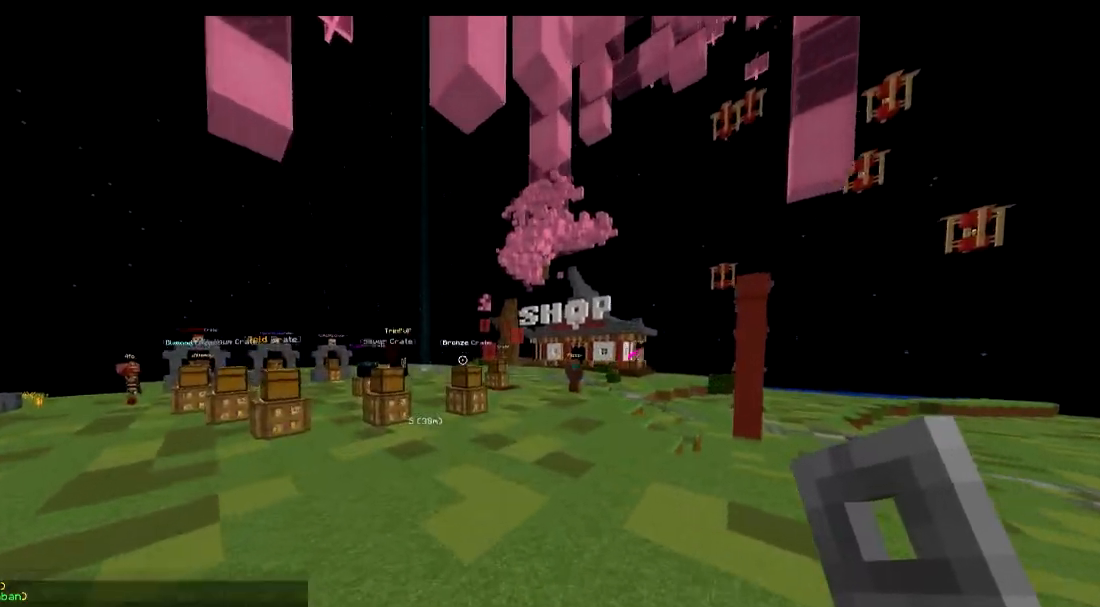
{"keys": ["w"], "events": [[500, "d", "up"]]}
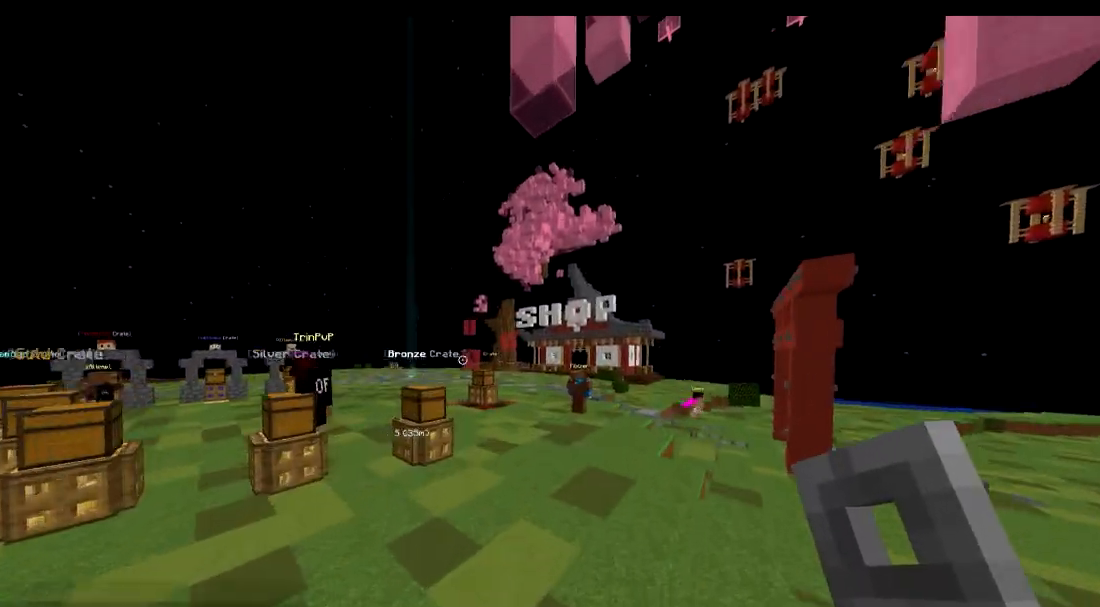
{"keys": ["d", "w"], "events": [[267, "d", "down"]]}
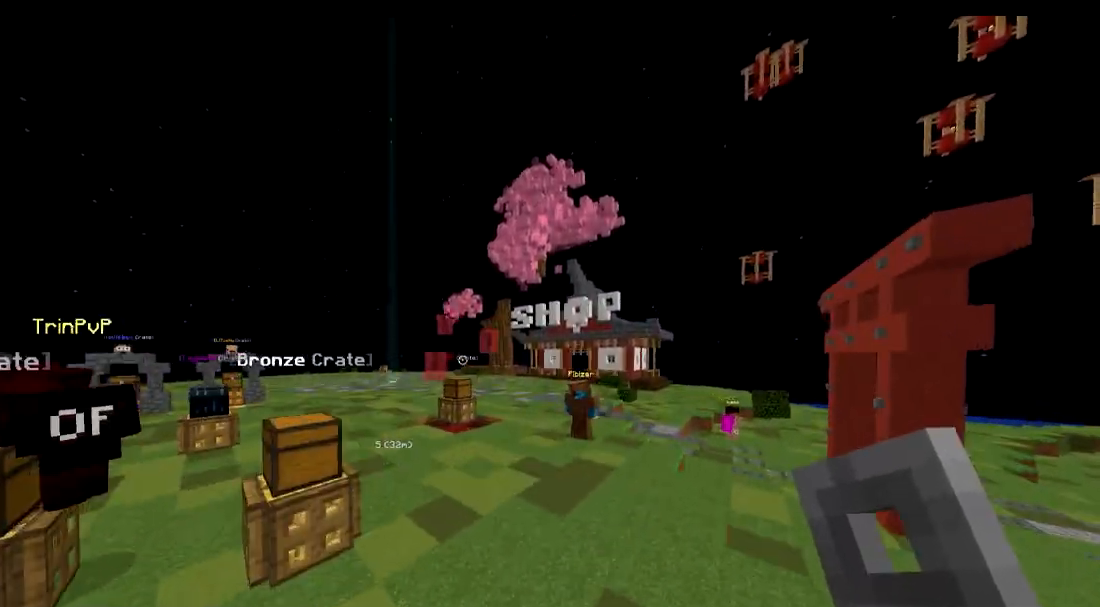
{"keys": ["d", "w"], "events": [[133, "d", "up"], [383, "d", "down"]]}
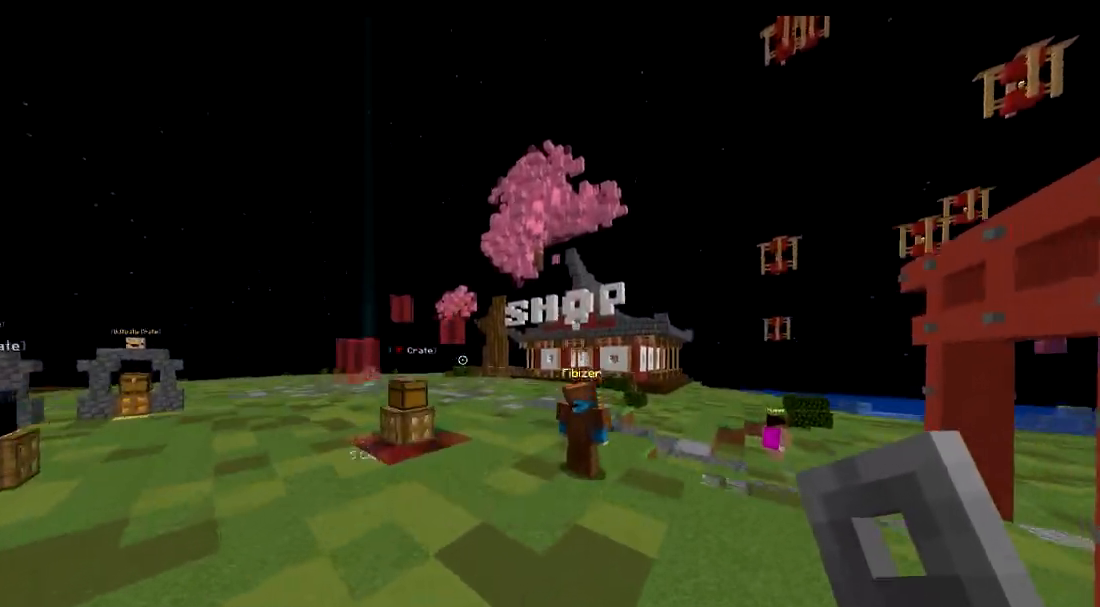
{"keys": ["w"], "events": [[334, "d", "up"]]}
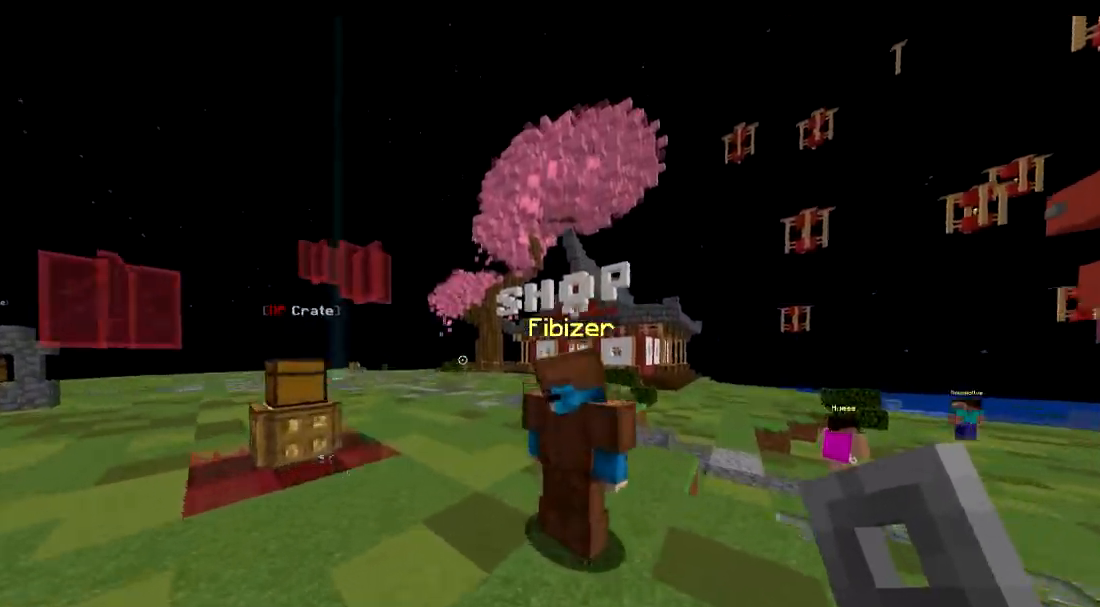
{"keys": ["d", "w"], "events": [[33, "d", "down"]]}
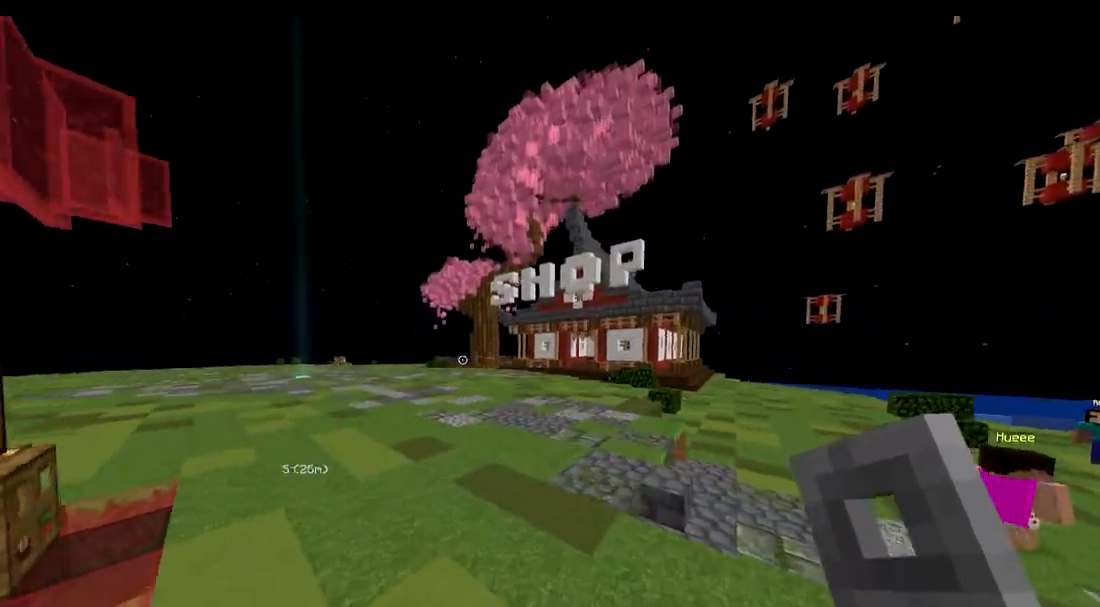
{"keys": ["d", "w"], "events": [[151, "d", "up"], [351, "d", "down"]]}
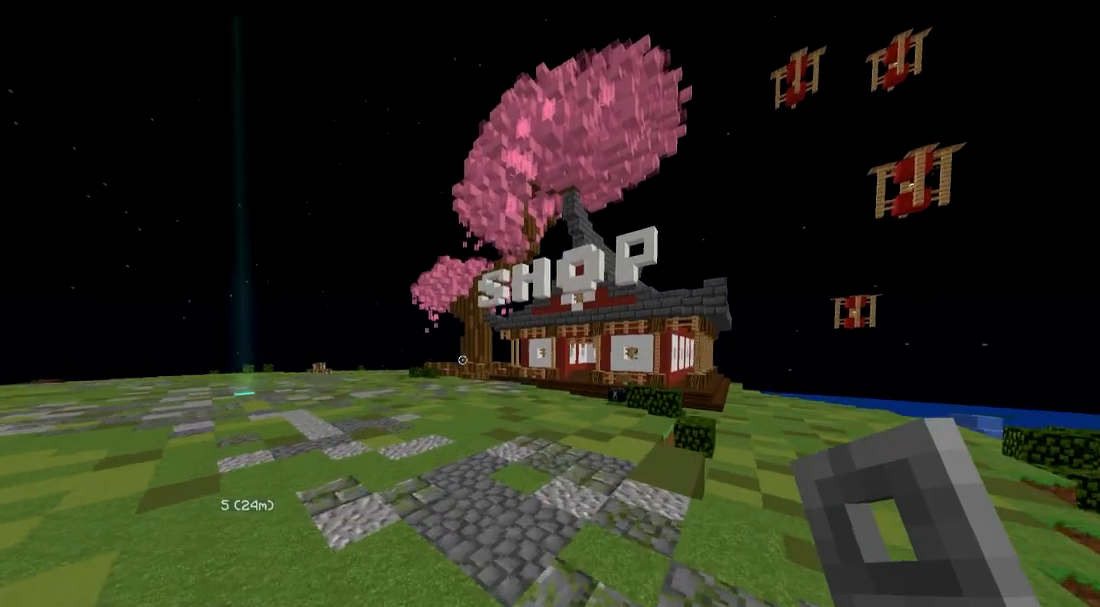
{"keys": ["w"], "events": [[334, "d", "up"]]}
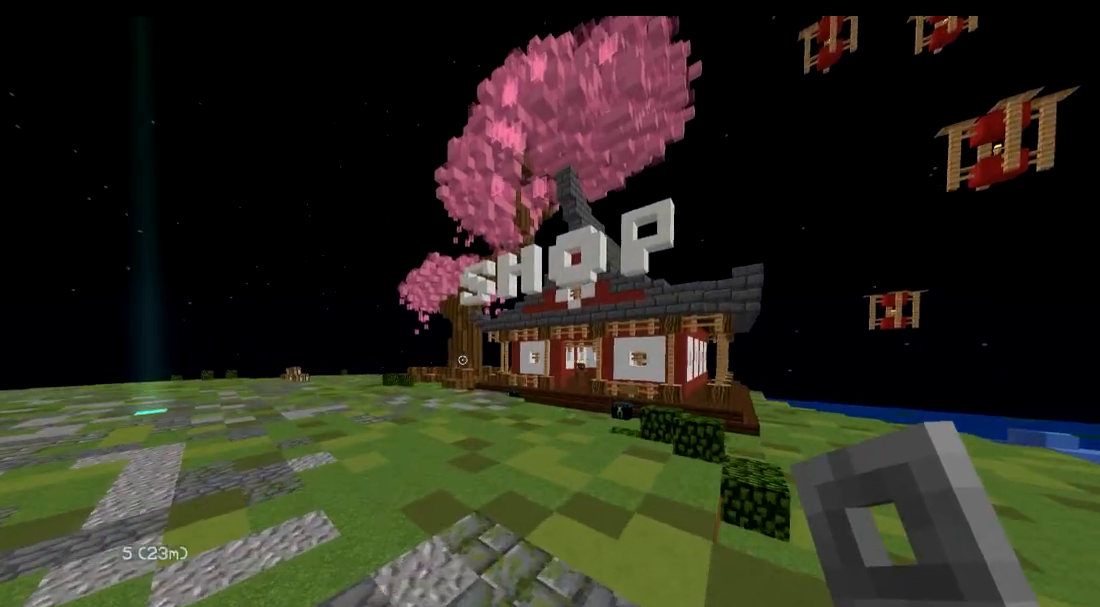
{"keys": ["w"], "events": [[117, "d", "down"], [434, "d", "up"]]}
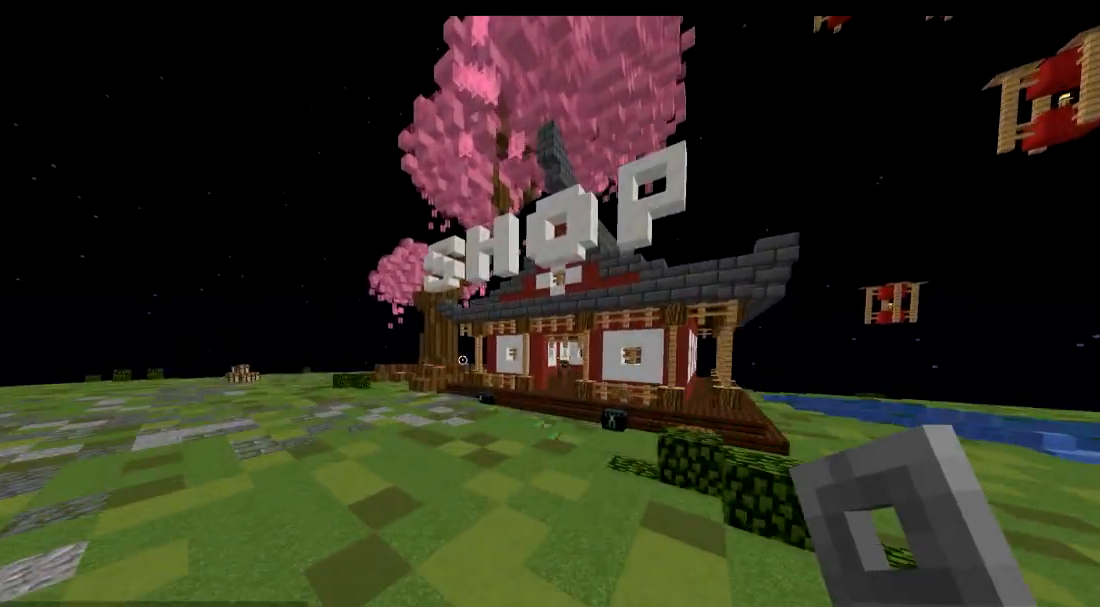
{"keys": ["w"], "events": []}
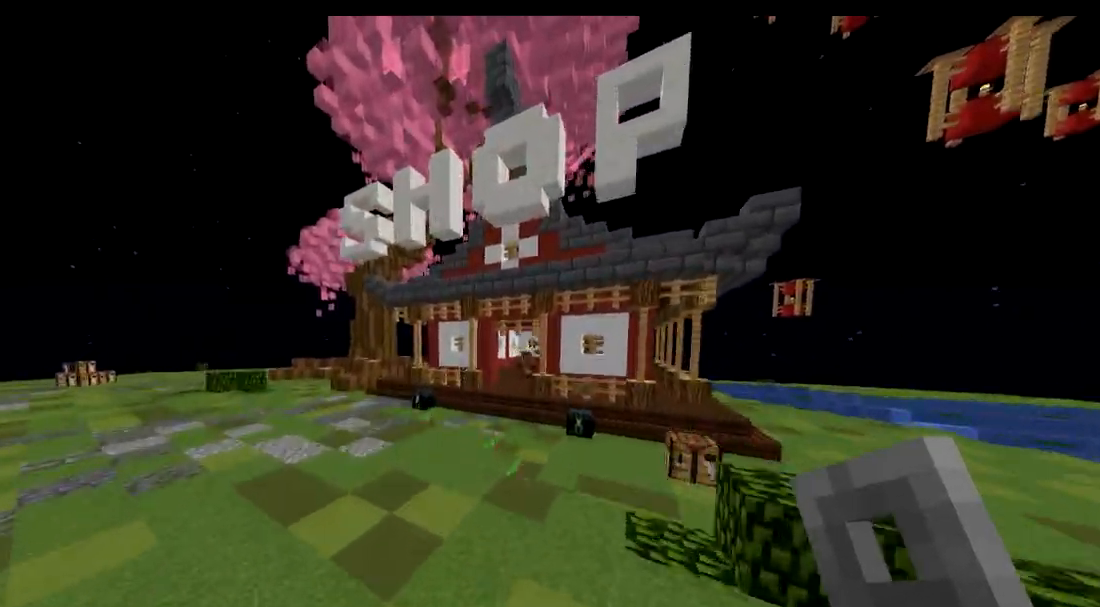
{"keys": ["w"], "events": []}
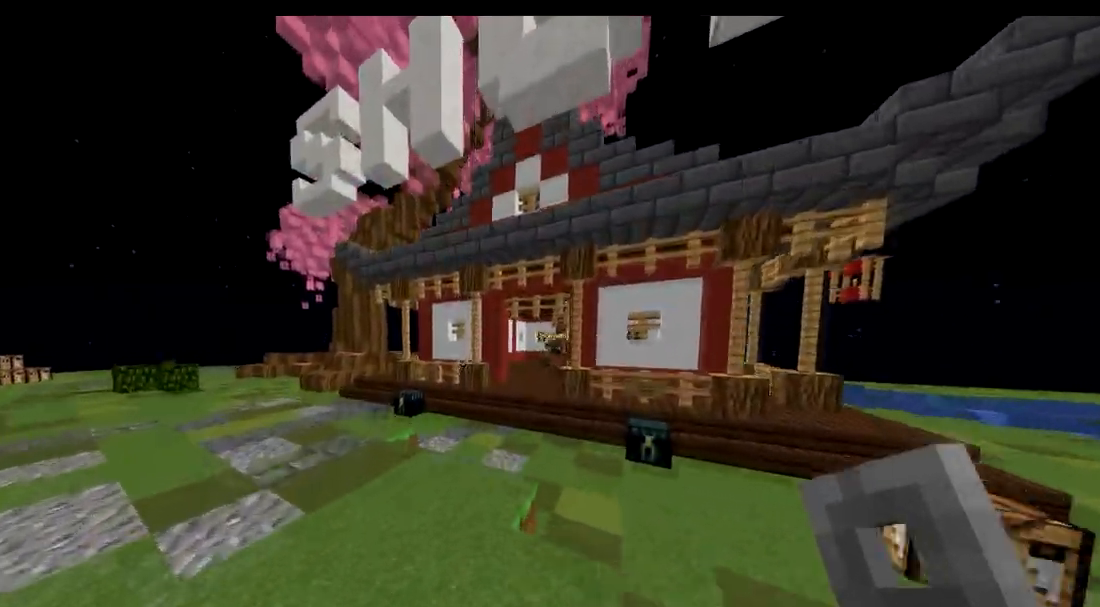
{"keys": ["d", "w"], "events": [[117, "d", "down"]]}
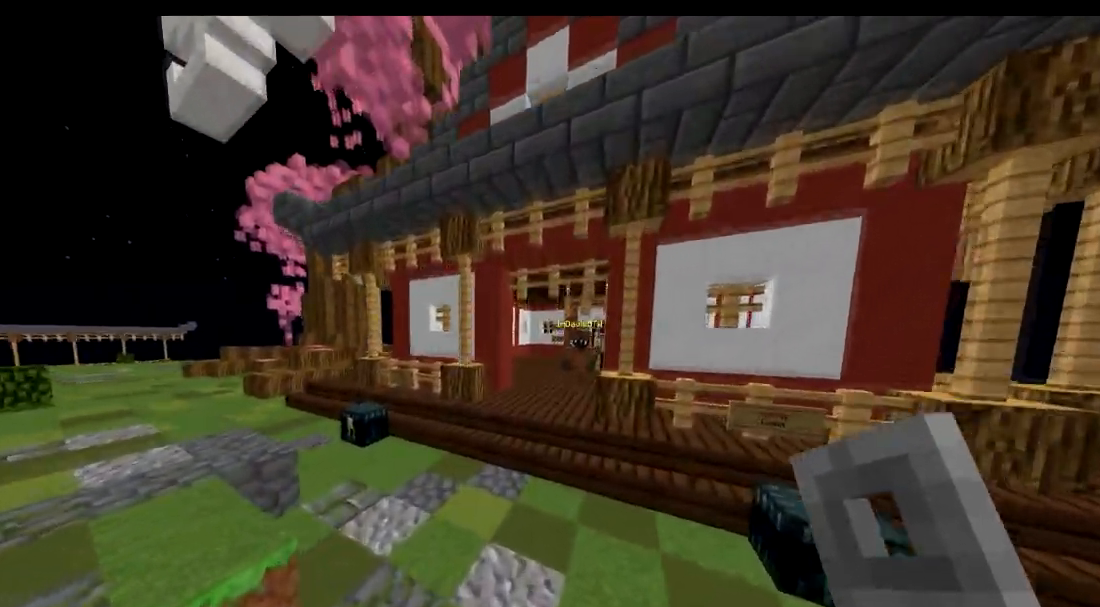
{"keys": ["w"], "events": [[167, "d", "up"]]}
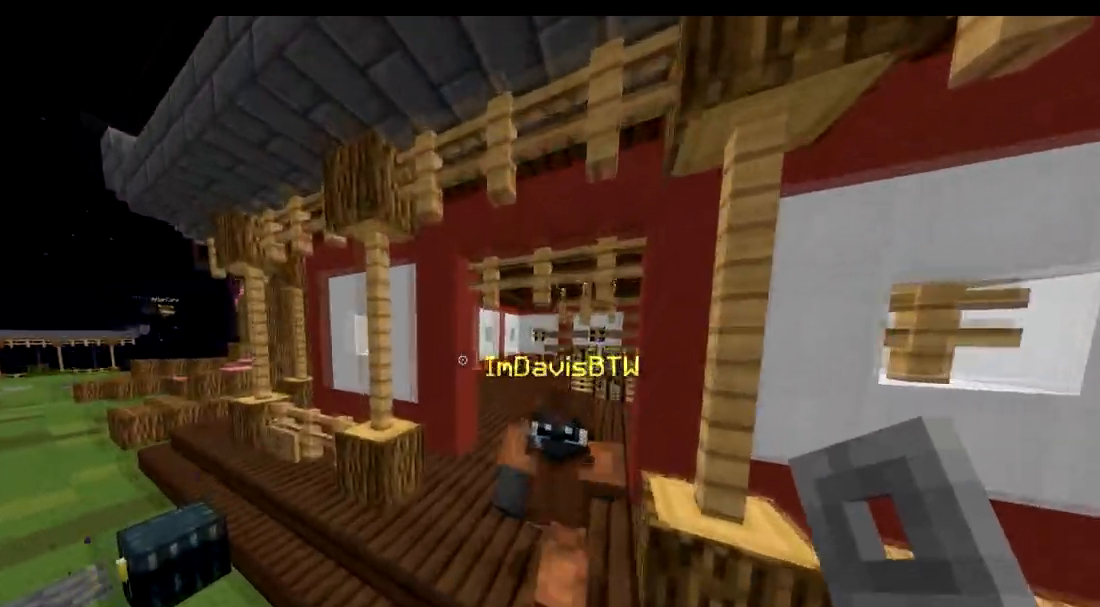
{"keys": ["w"], "events": []}
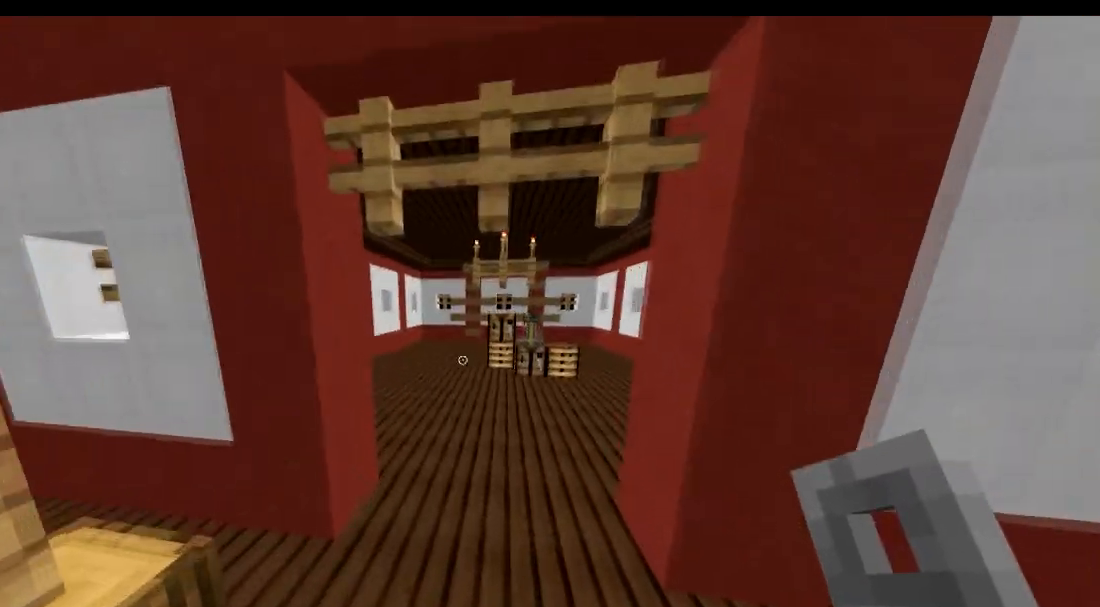
{"keys": ["w"], "events": []}
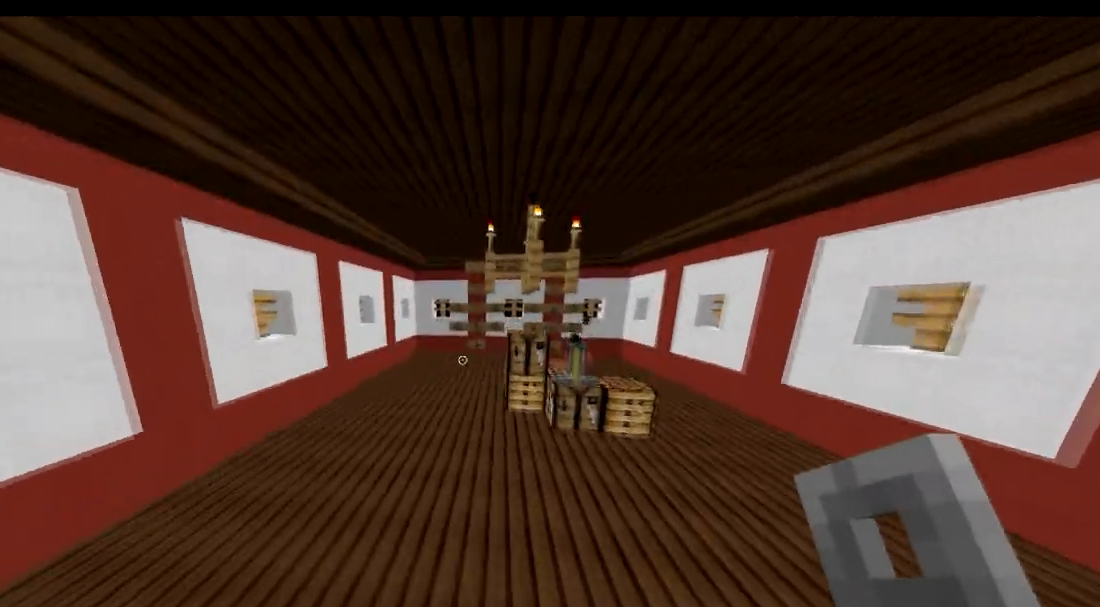
{"keys": ["w"], "events": []}
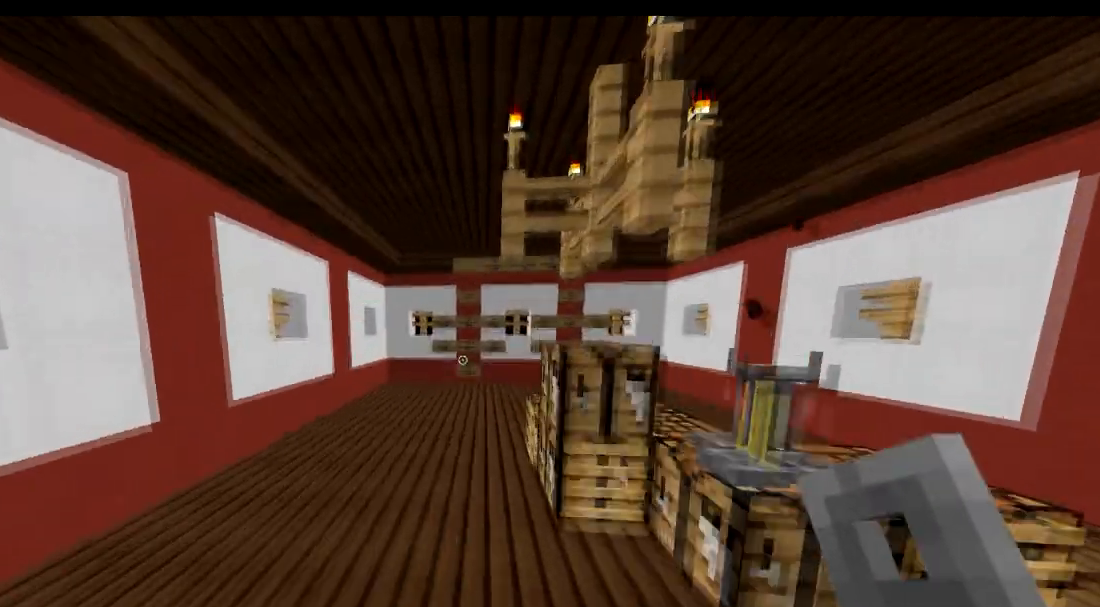
{"keys": ["w"], "events": []}
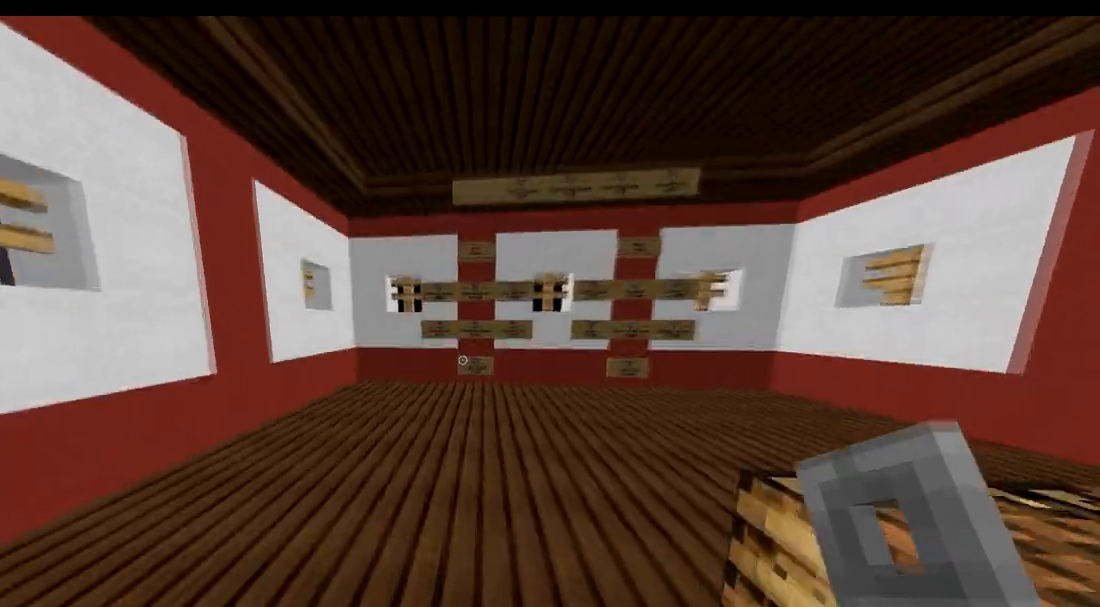
{"keys": ["d", "s"], "events": [[234, "w", "up"], [334, "d", "down"], [484, "s", "down"]]}
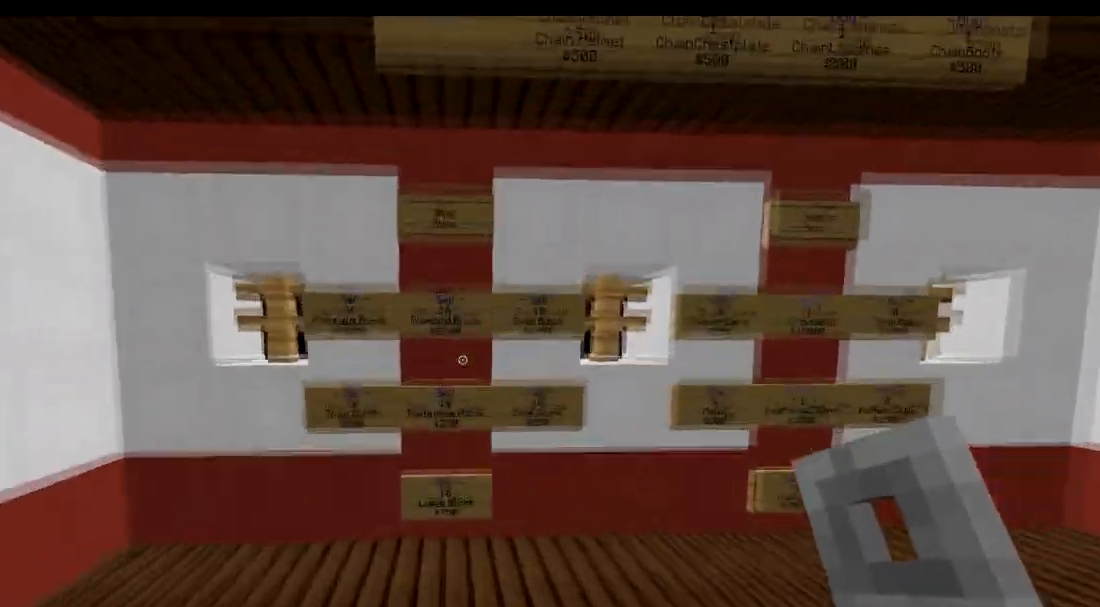
{"keys": [], "events": [[84, "d", "up"], [151, "s", "up"]]}
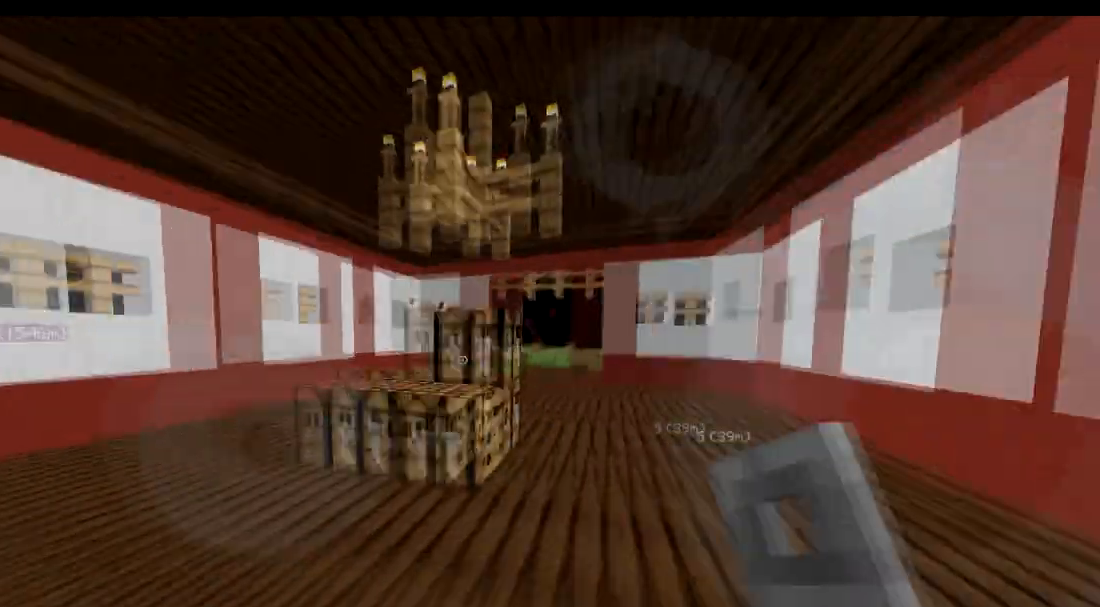
{"keys": ["w"], "events": [[83, "w", "down"], [183, "d", "down"], [384, "d", "up"]]}
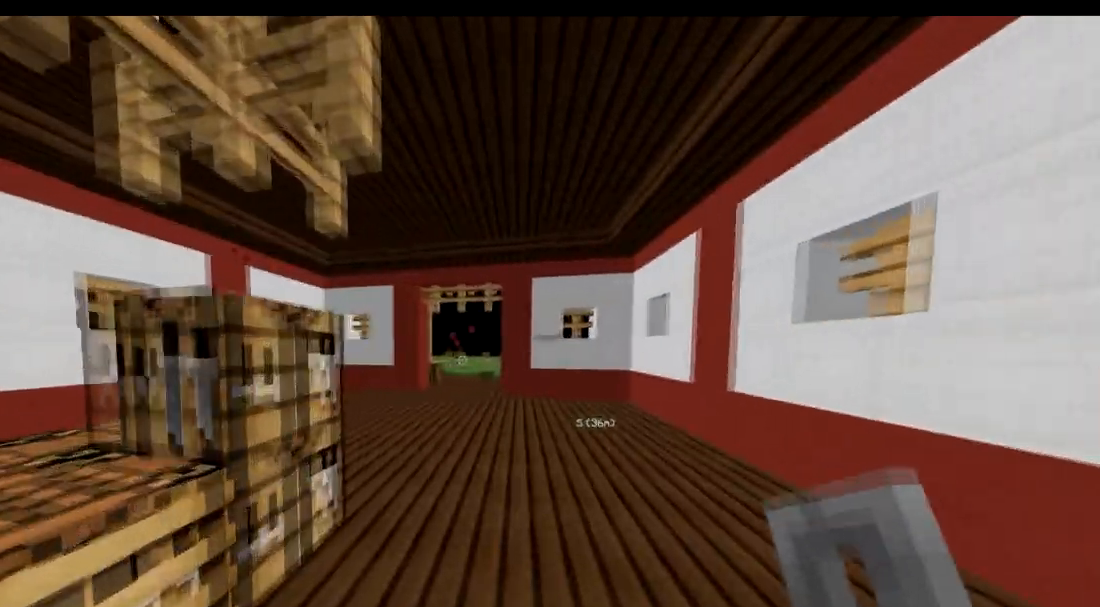
{"keys": ["w"], "events": []}
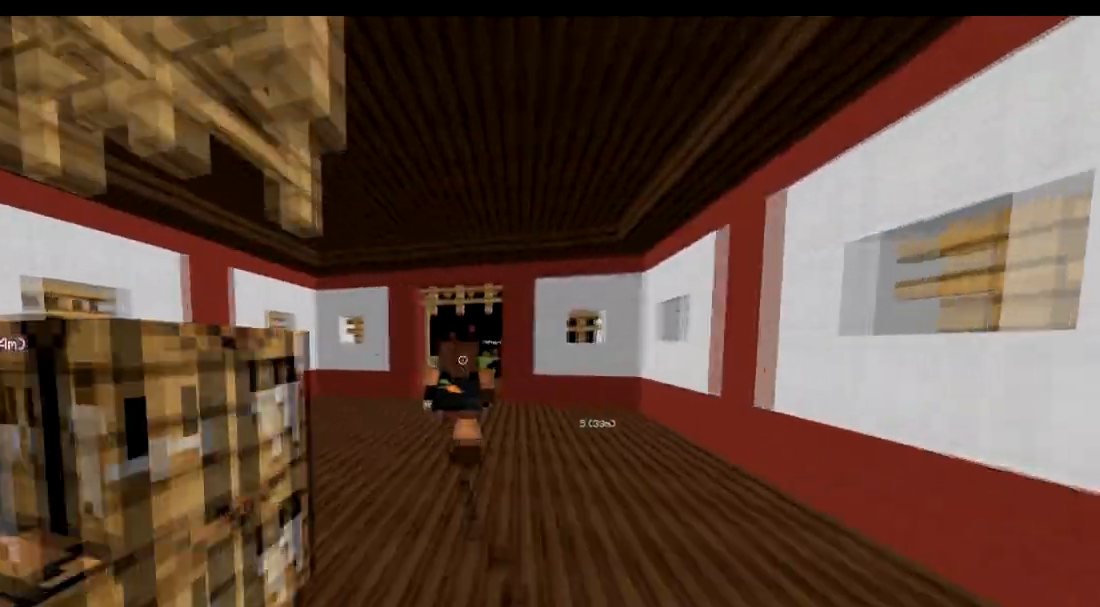
{"keys": ["w"], "events": []}
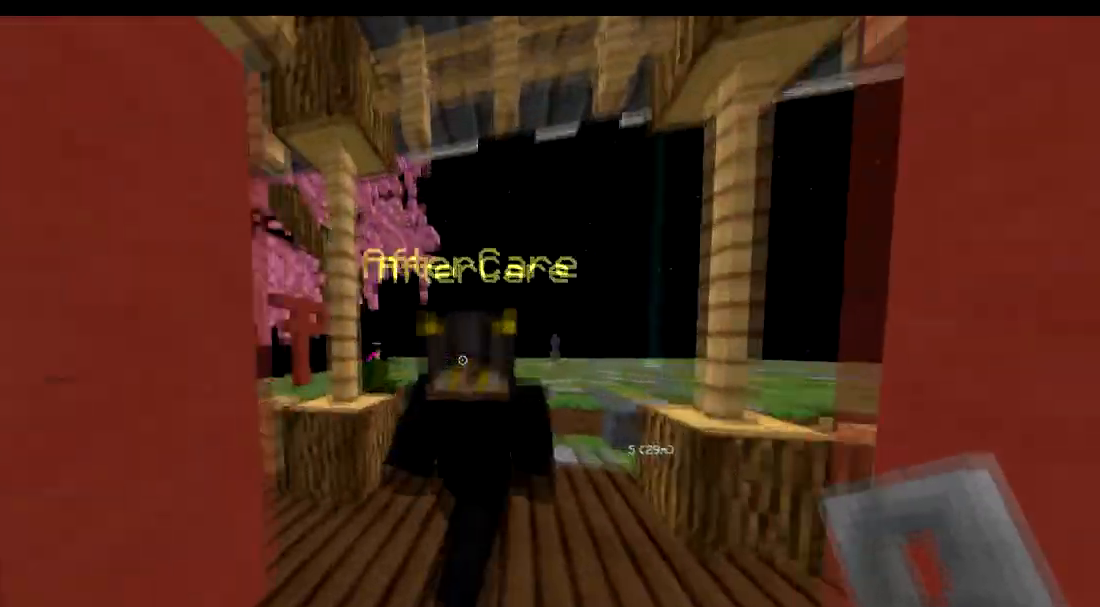
{"keys": ["w"], "events": []}
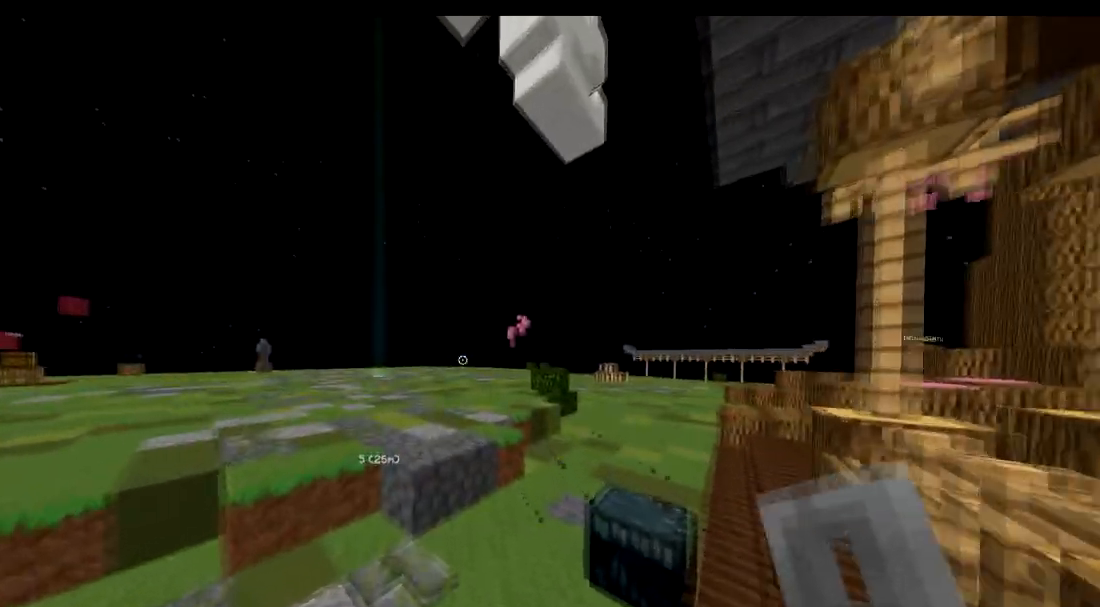
{"keys": ["w"], "events": [[334, "a", "down"], [484, "a", "up"]]}
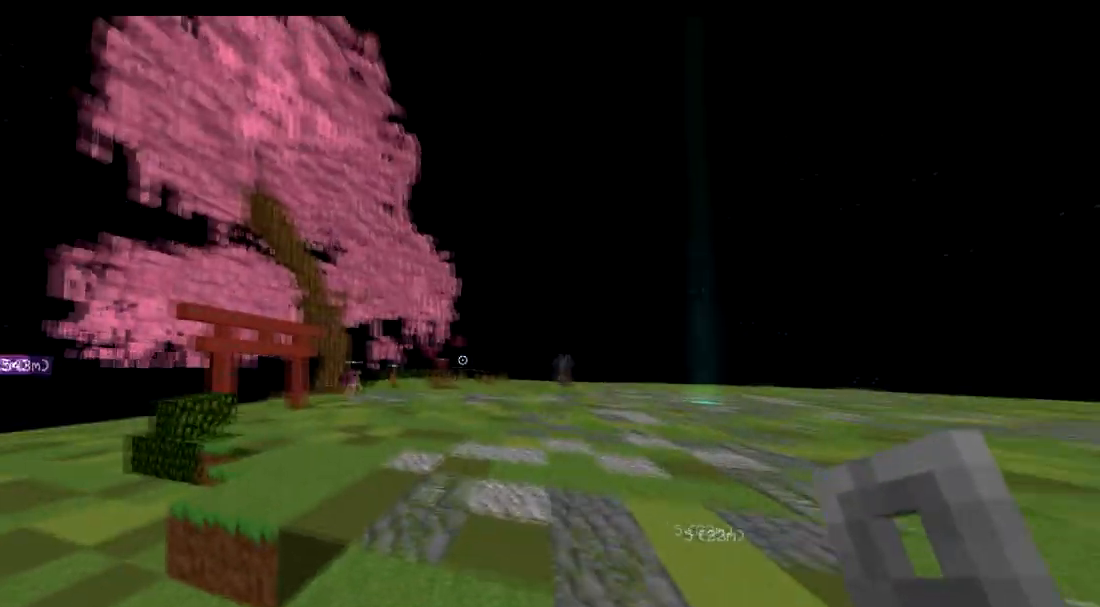
{"keys": ["d", "w"], "events": [[484, "d", "down"]]}